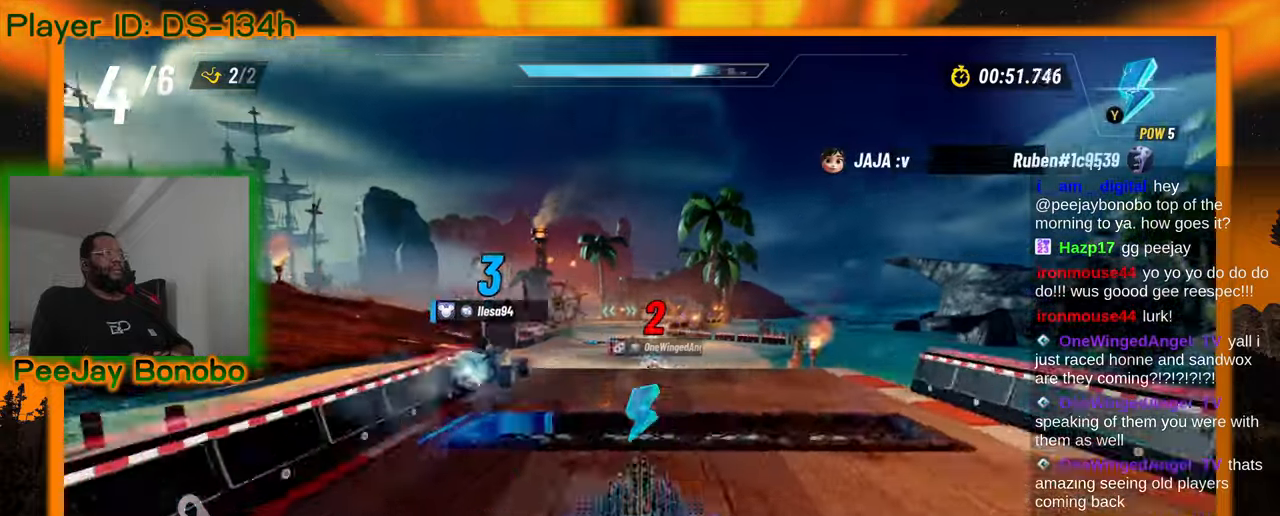
Gameplay with a controller; each line is a JSON object with the inputs held at the frame after it (dt_ms = milliseconds from this image to that frame). "events" lists button and stick changes between this image and that frame as [ms after this image, input, new state], when the widget could be followed in between. Not read: L3 R3 other_buttons.
{"dt_ms": 500, "buttons": [], "left_stick": "center", "events": [[67, "left_stick", "up-left"], [167, "left_stick", "center"]]}
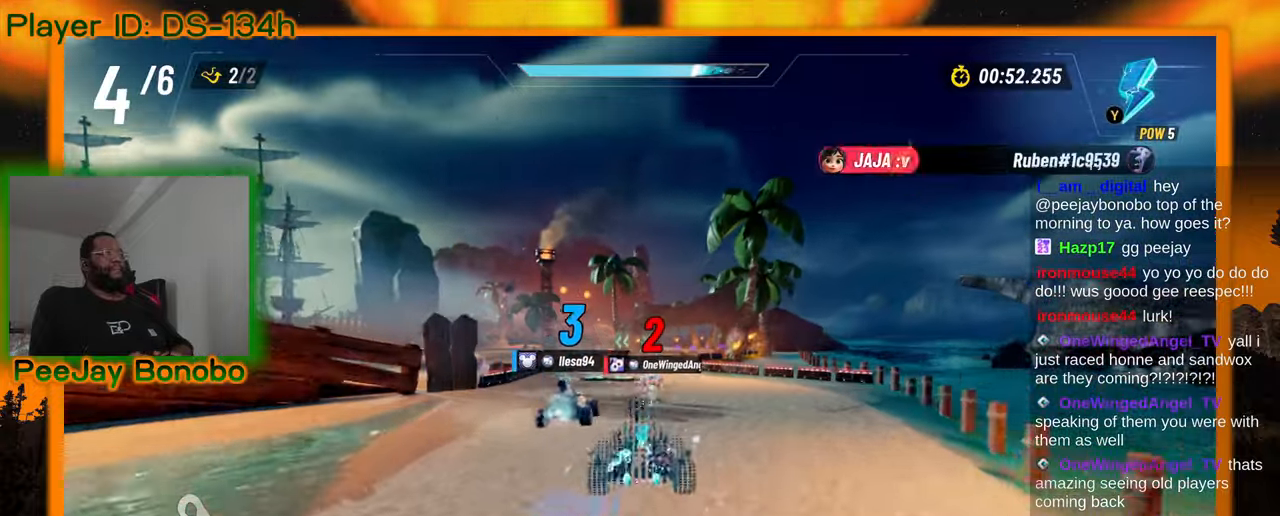
{"dt_ms": 500, "buttons": [], "left_stick": "center", "events": [[117, "left_stick", "up-left"], [217, "left_stick", "center"]]}
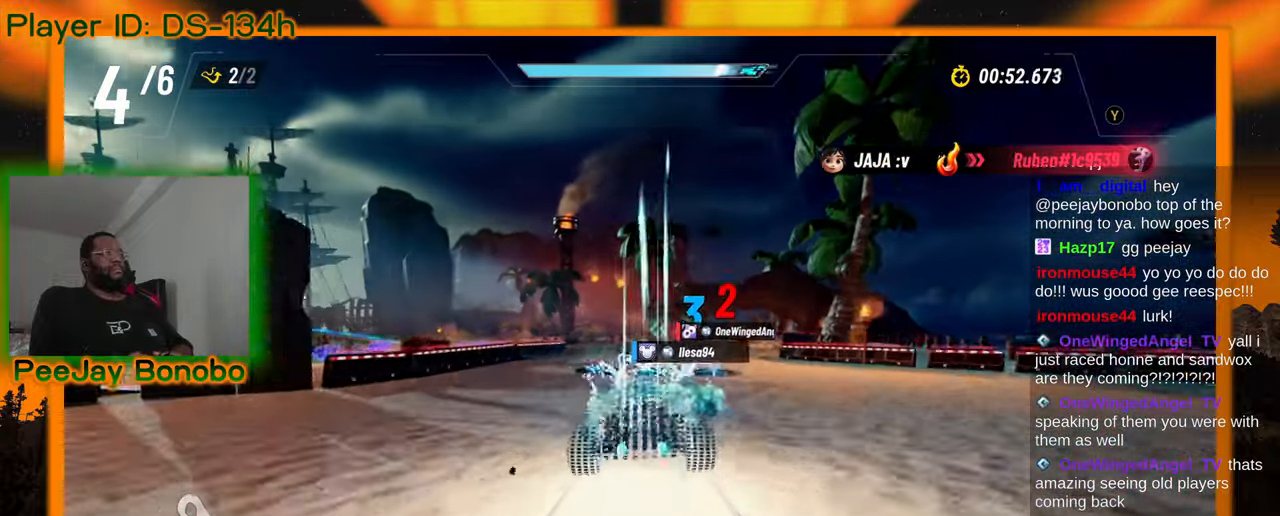
{"dt_ms": 500, "buttons": [], "left_stick": "center", "events": []}
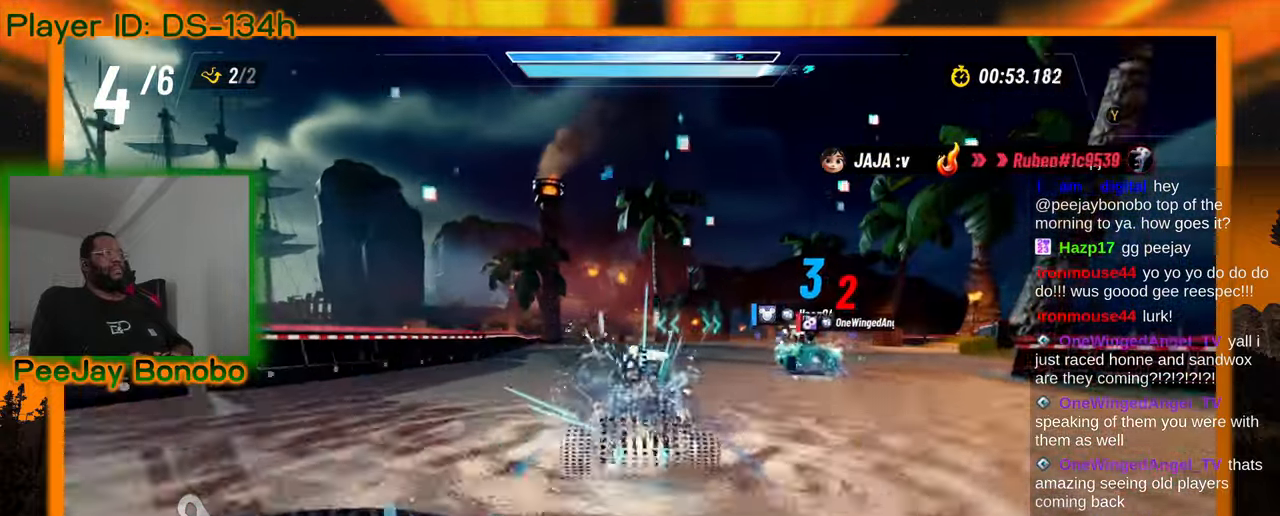
{"dt_ms": 500, "buttons": [], "left_stick": "center", "events": []}
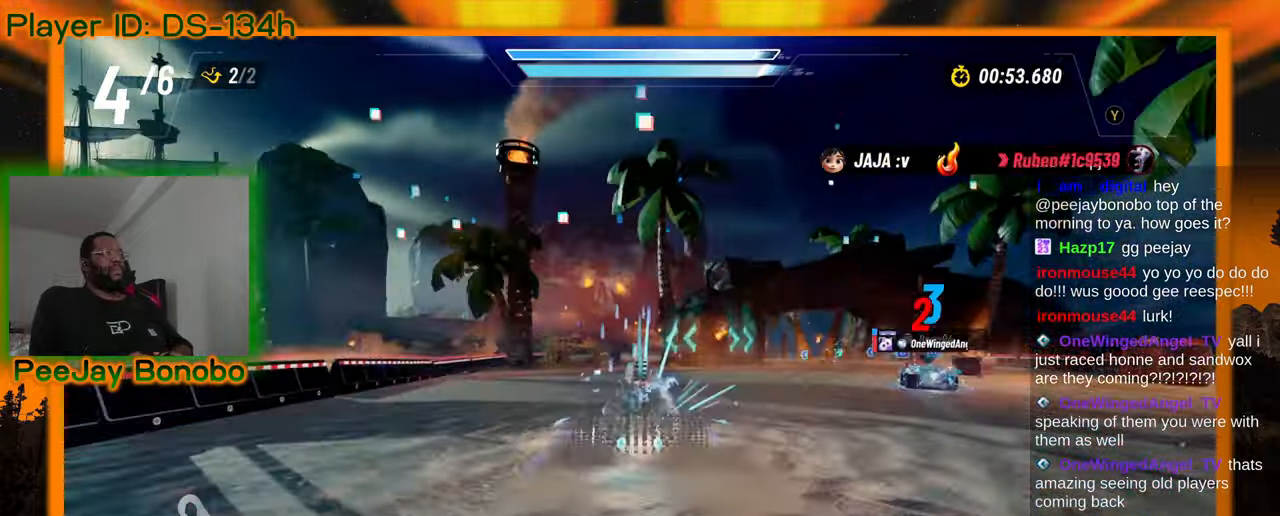
{"dt_ms": 500, "buttons": [], "left_stick": "center", "events": []}
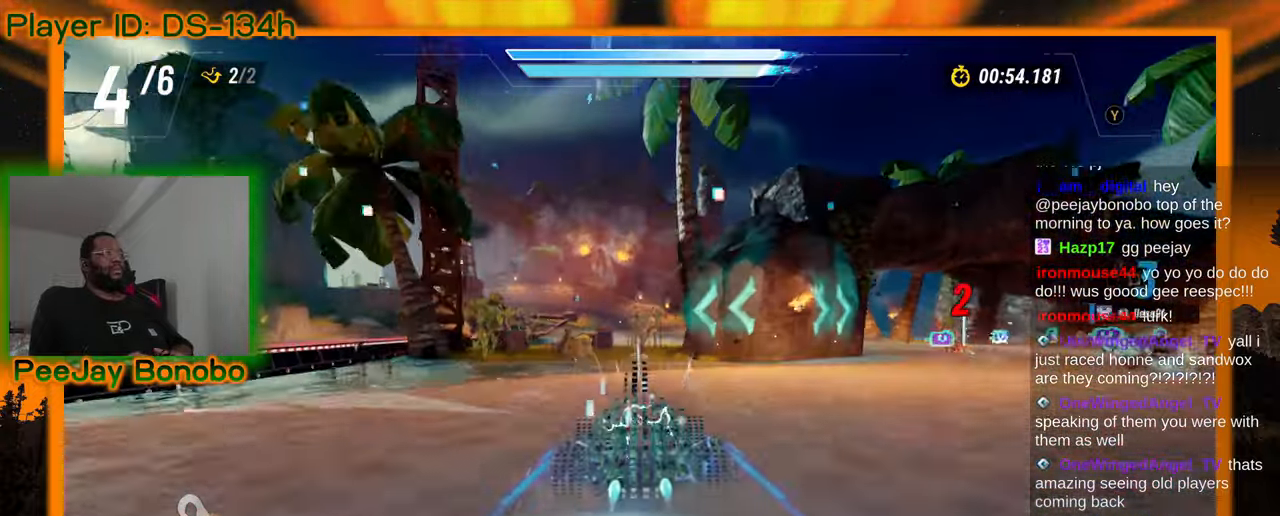
{"dt_ms": 500, "buttons": [], "left_stick": "center", "events": []}
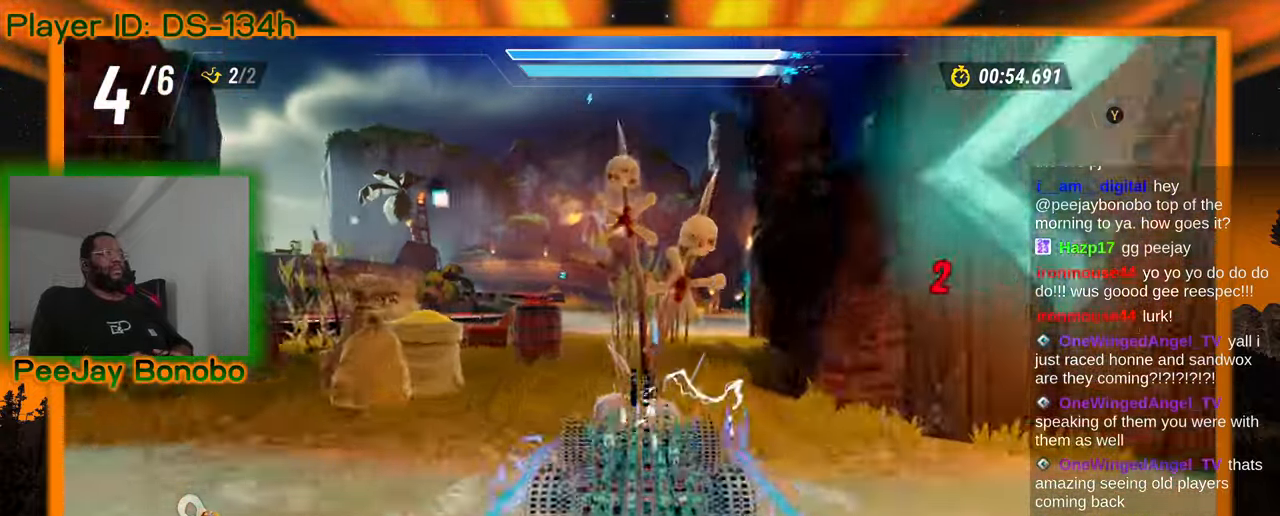
{"dt_ms": 500, "buttons": [], "left_stick": "center", "events": []}
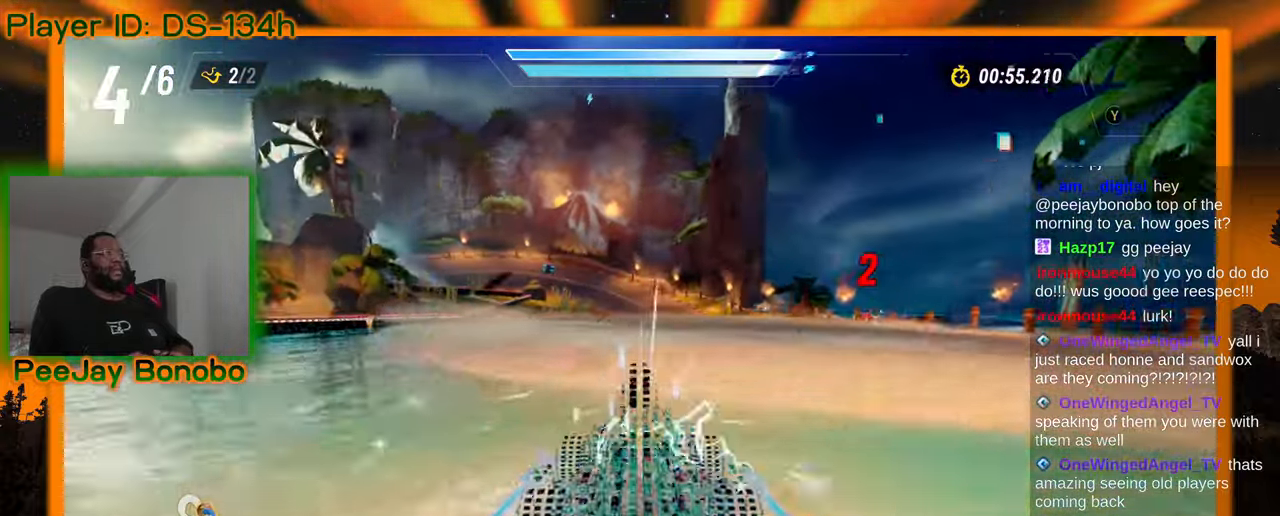
{"dt_ms": 500, "buttons": [], "left_stick": "center", "events": []}
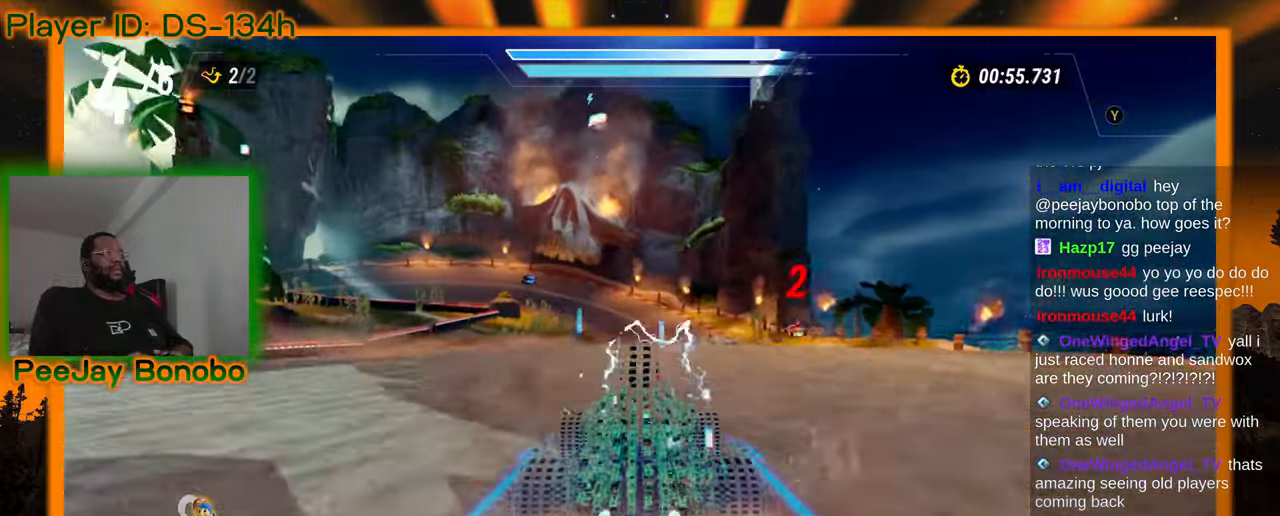
{"dt_ms": 500, "buttons": [], "left_stick": "up-left", "events": [[434, "left_stick", "up-left"]]}
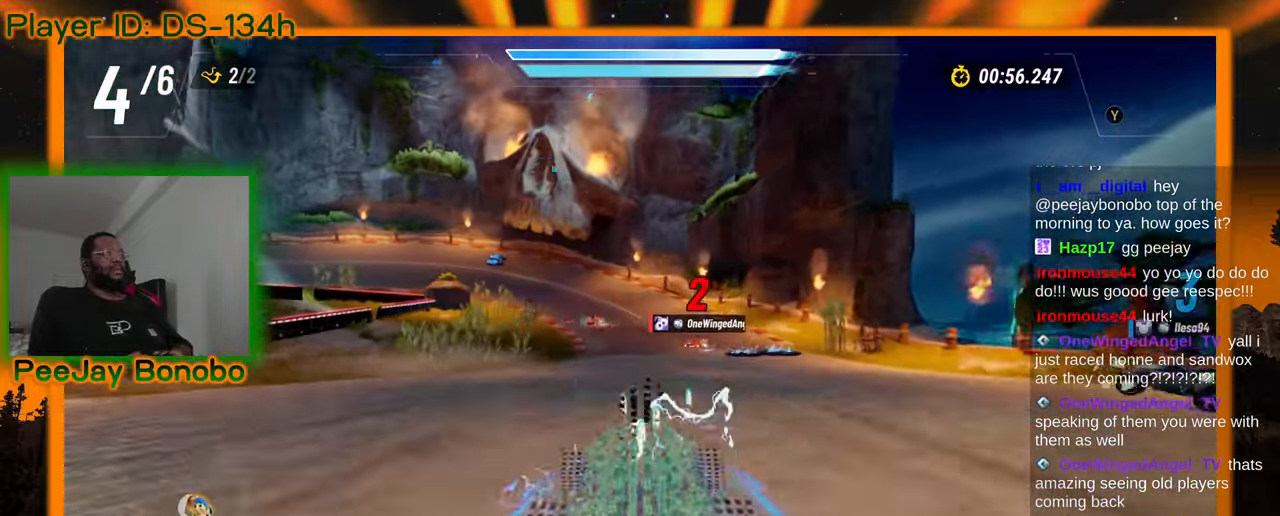
{"dt_ms": 500, "buttons": [], "left_stick": "center", "events": [[50, "left_stick", "center"]]}
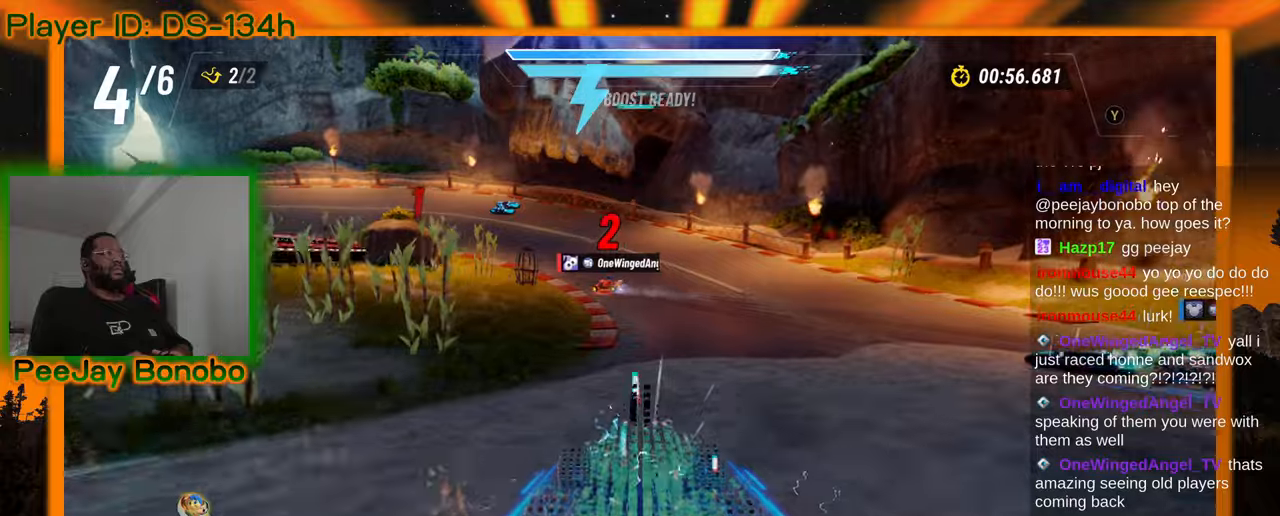
{"dt_ms": 1000, "buttons": [], "left_stick": "left", "events": [[50, "left_stick", "up-left"], [417, "left_stick", "right"], [500, "left_stick", "left"]]}
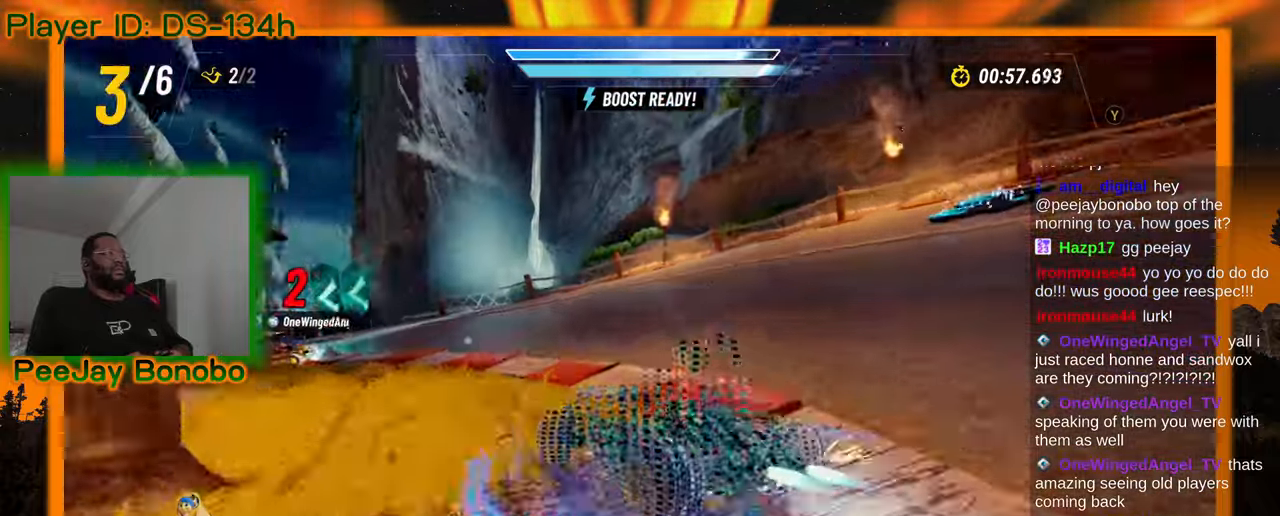
{"dt_ms": 500, "buttons": [], "left_stick": "up-left", "events": [[367, "left_stick", "up-left"]]}
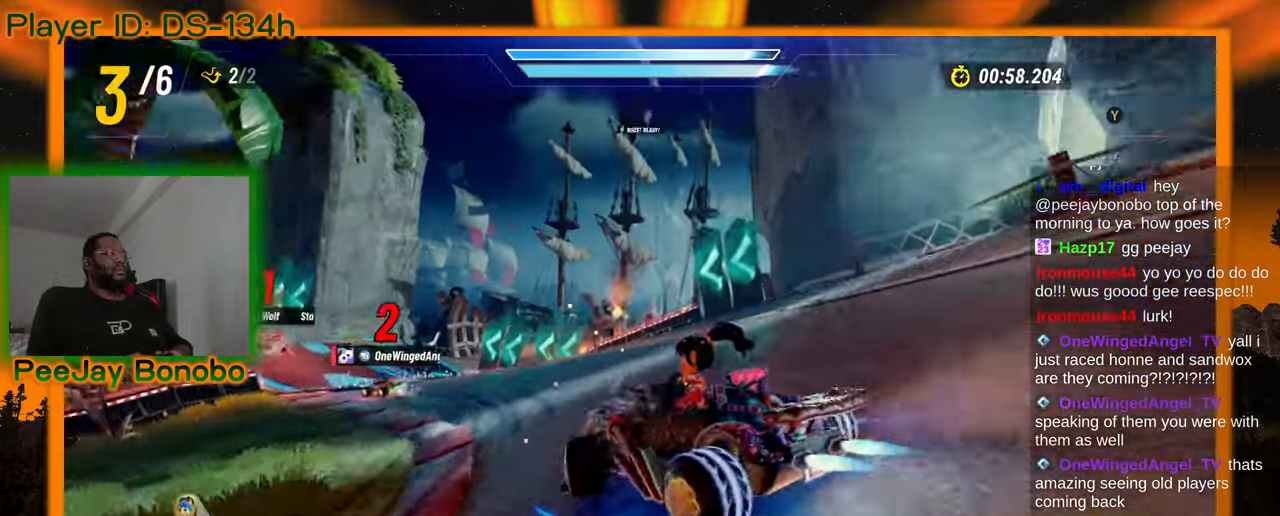
{"dt_ms": 500, "buttons": [], "left_stick": "center", "events": [[184, "left_stick", "center"], [250, "left_stick", "right"], [350, "left_stick", "center"]]}
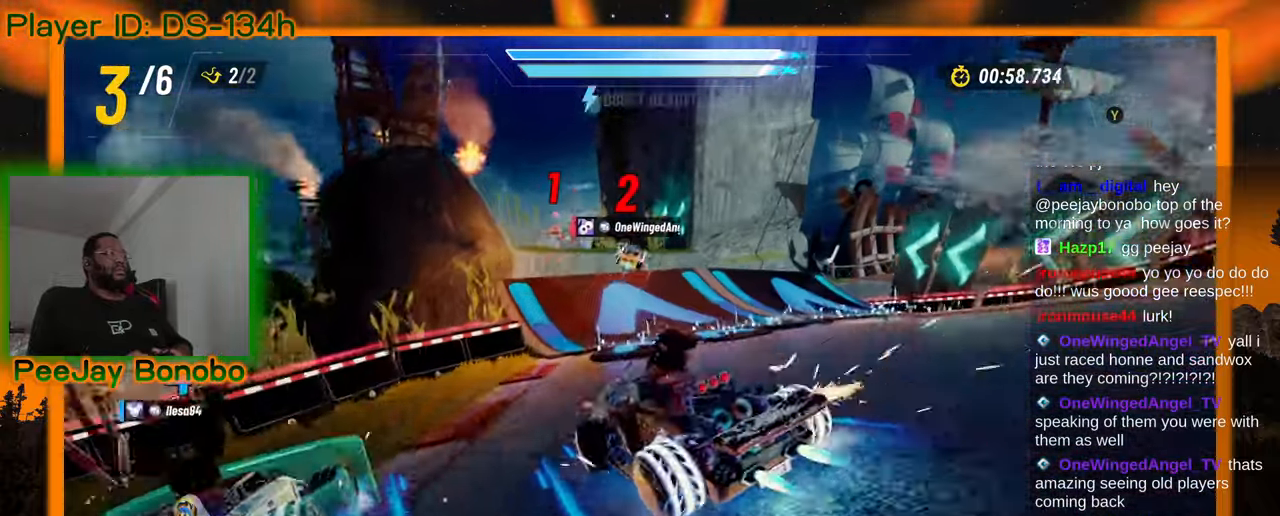
{"dt_ms": 500, "buttons": [], "left_stick": "left", "events": [[334, "left_stick", "left"]]}
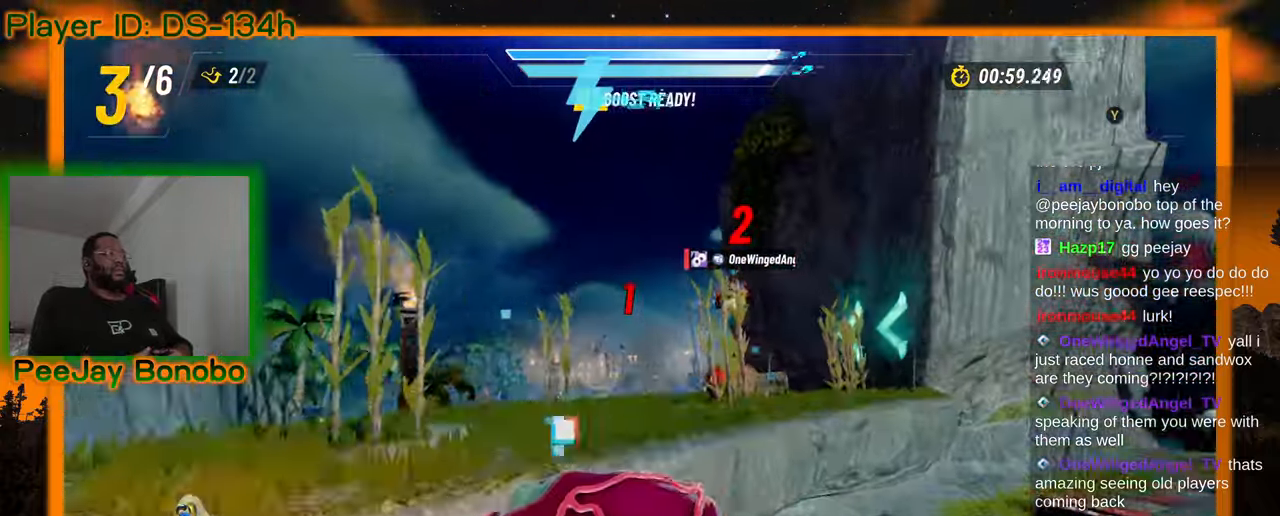
{"dt_ms": 500, "buttons": [], "left_stick": "up-right", "events": [[184, "left_stick", "center"], [317, "left_stick", "up-right"]]}
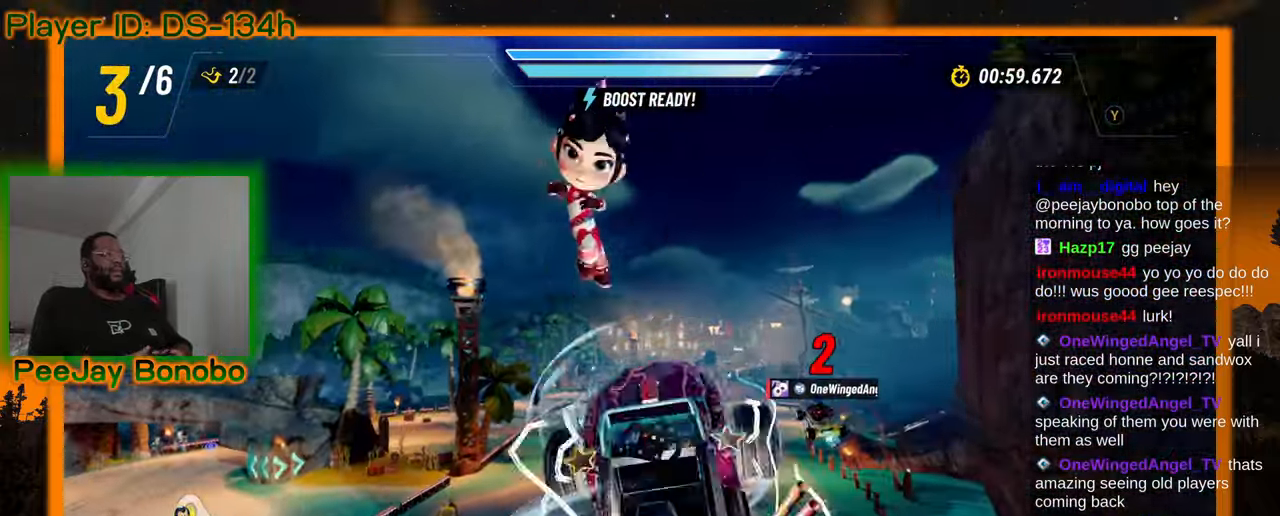
{"dt_ms": 500, "buttons": [], "left_stick": "center", "events": [[117, "left_stick", "center"]]}
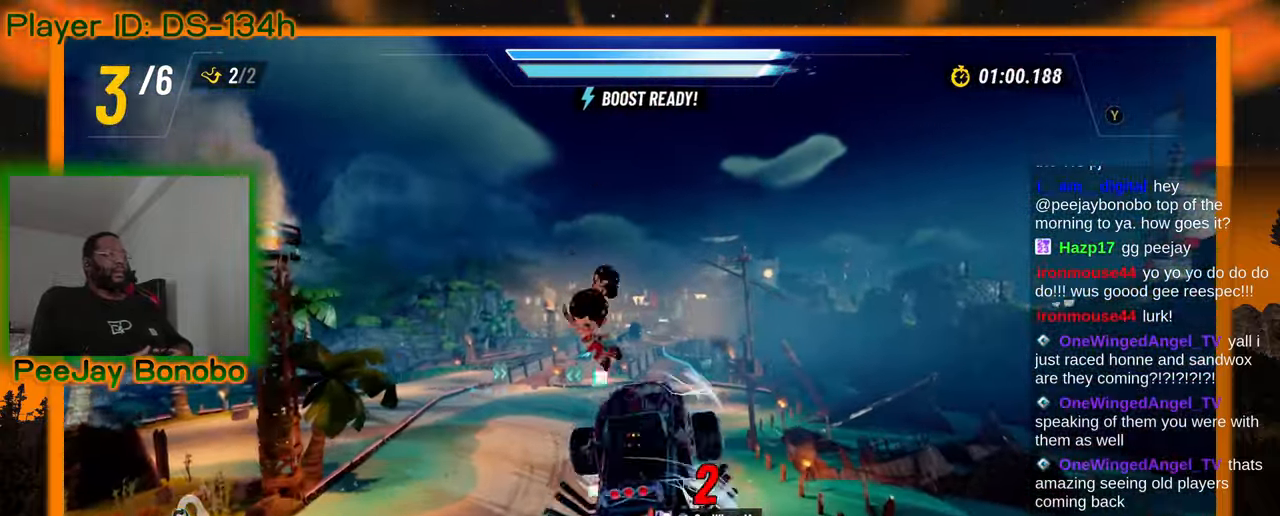
{"dt_ms": 1000, "buttons": [], "left_stick": "center", "events": [[517, "left_stick", "right"], [617, "left_stick", "center"]]}
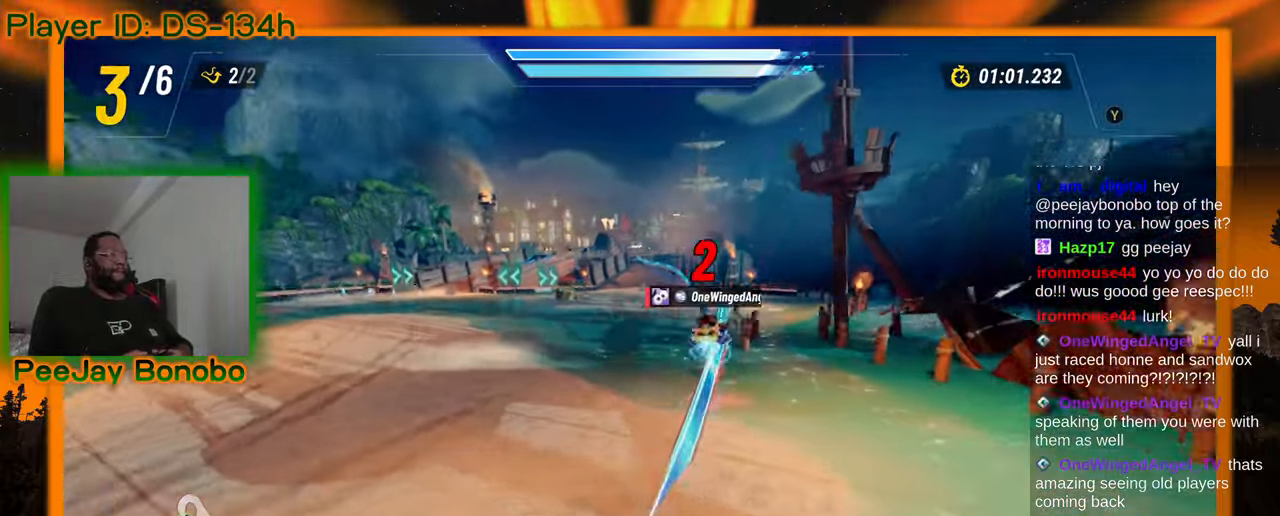
{"dt_ms": 500, "buttons": [], "left_stick": "center", "events": [[84, "left_stick", "right"], [200, "left_stick", "center"]]}
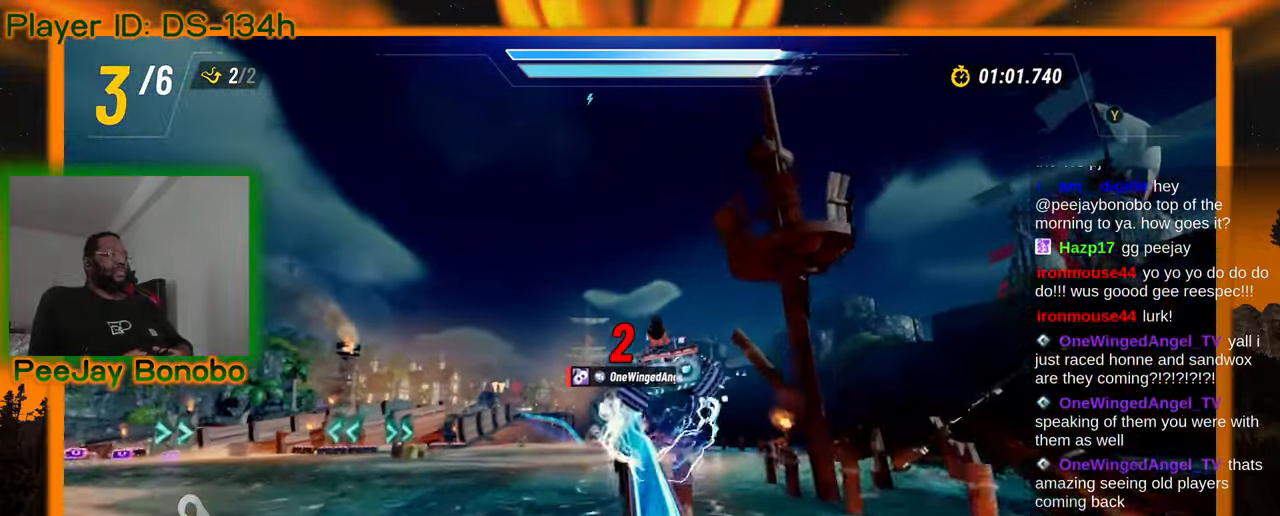
{"dt_ms": 500, "buttons": [], "left_stick": "center", "events": []}